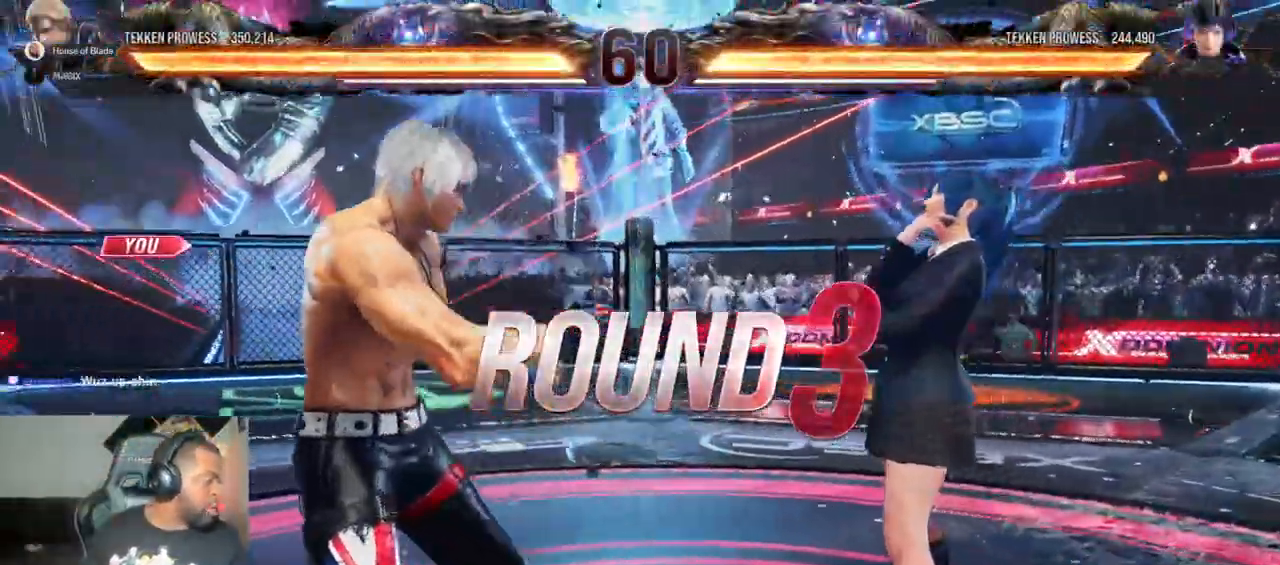
Gameplay with a controller (PlayStation layout); each line is a JSON object with the inputs held at the frame after it (dt_ms = milliseconds from this image to that frame). "events" lists button and stick changes between this image and that frame as [ms after this image, input, new state], when the widget could be followed in between. Not read: L3 R3.
{"dt_ms": 500, "buttons": ["DPAD_UP"], "left_stick": "center", "right_stick": "center", "events": [[400, "DPAD_LEFT", "down"], [500, "DPAD_LEFT", "up"], [500, "DPAD_UP", "down"]]}
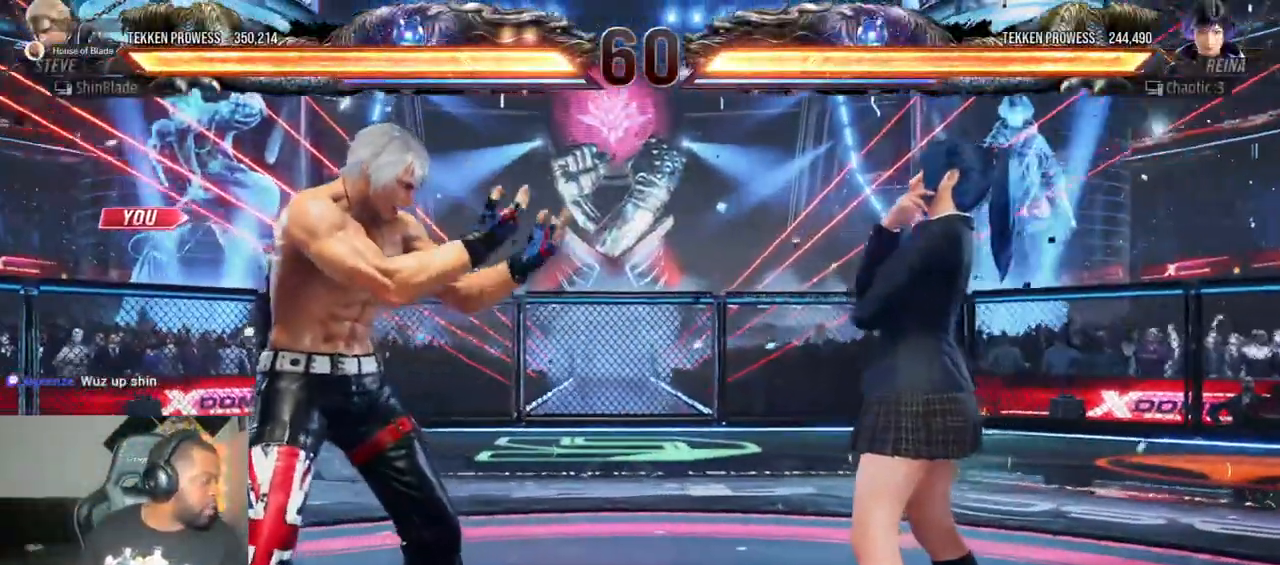
{"dt_ms": 500, "buttons": ["SQUARE", "DPAD_UP", "DPAD_LEFT"], "left_stick": "center", "right_stick": "center"}
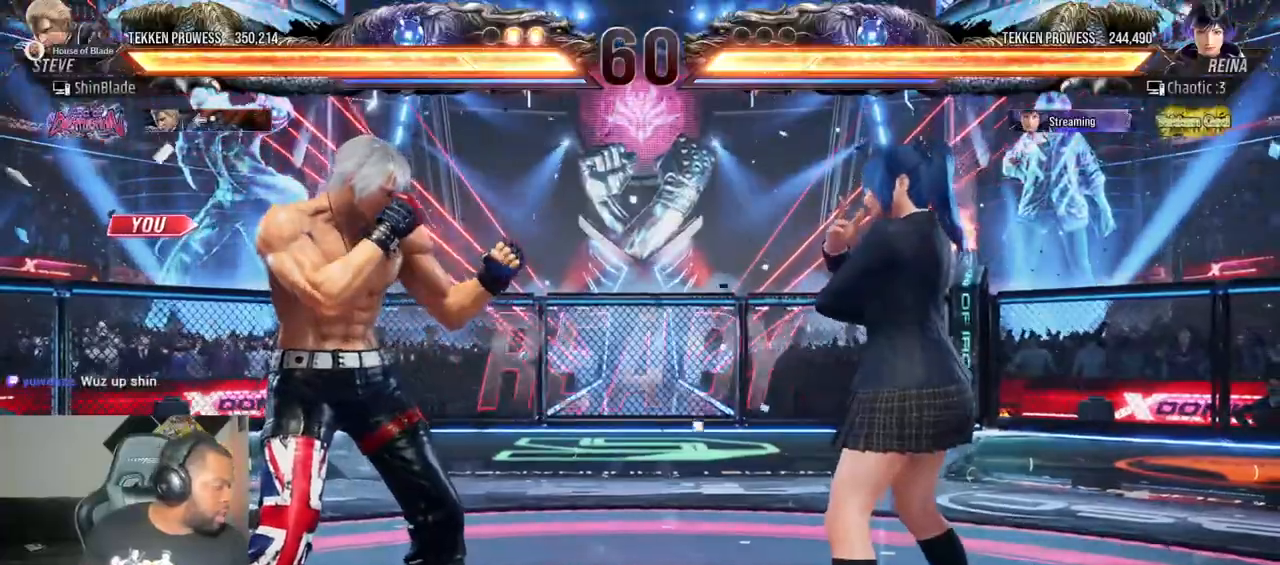
{"dt_ms": 500, "buttons": ["SQUARE", "DPAD_UP"], "left_stick": "center", "right_stick": "center"}
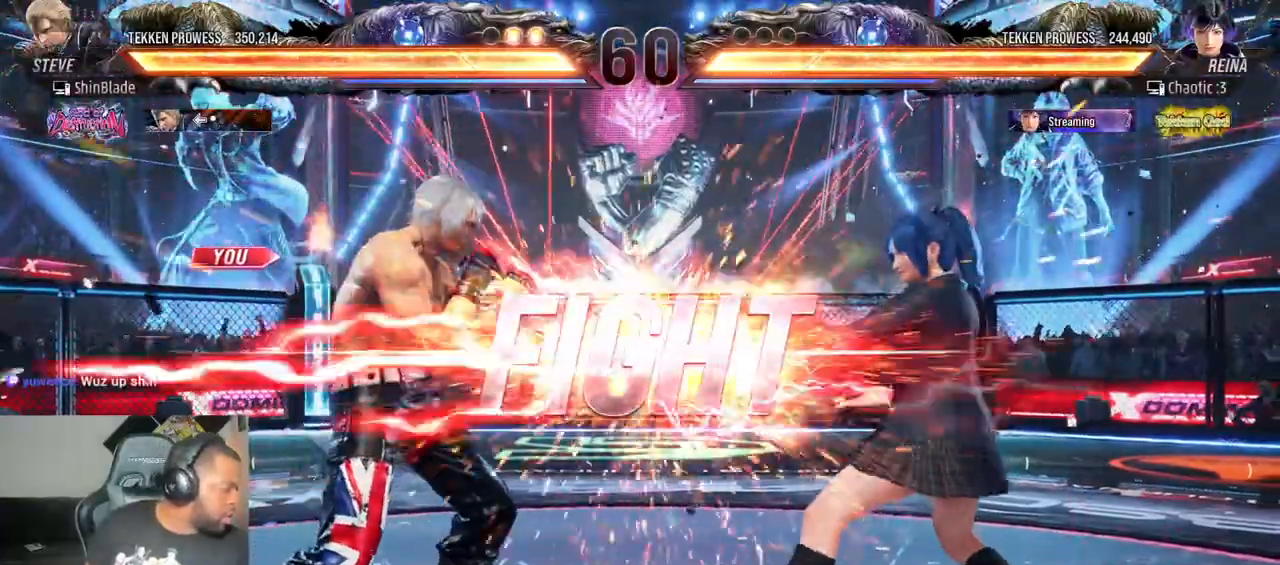
{"dt_ms": 500, "buttons": ["CROSS", "DPAD_UP", "DPAD_LEFT"], "left_stick": "center", "right_stick": "center"}
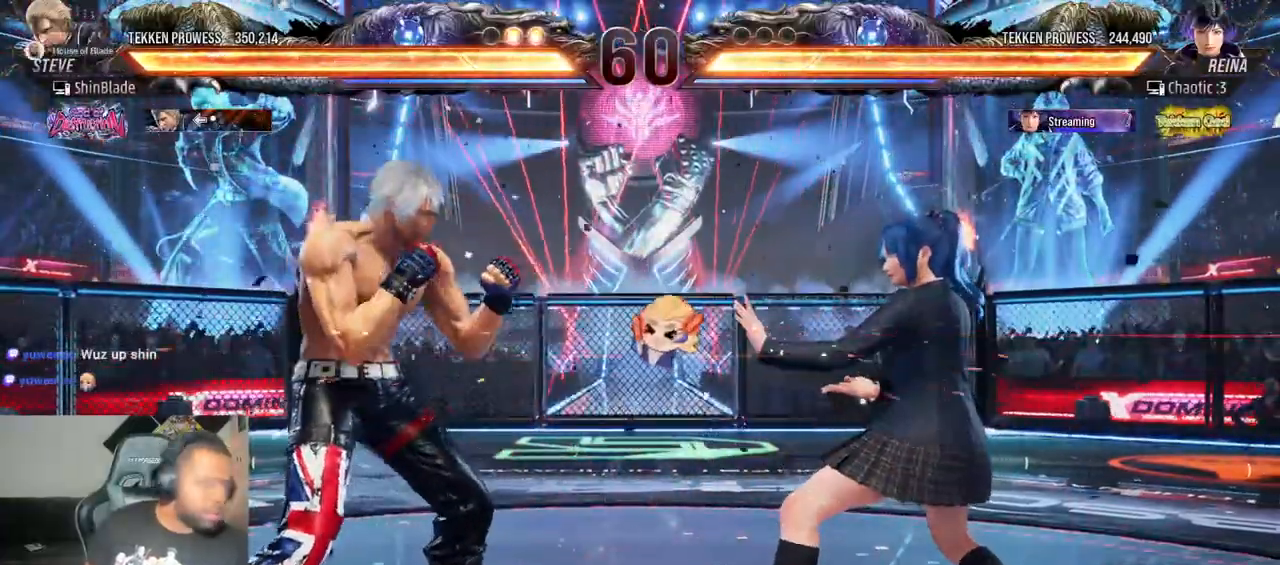
{"dt_ms": 500, "buttons": [], "left_stick": "center", "right_stick": "center"}
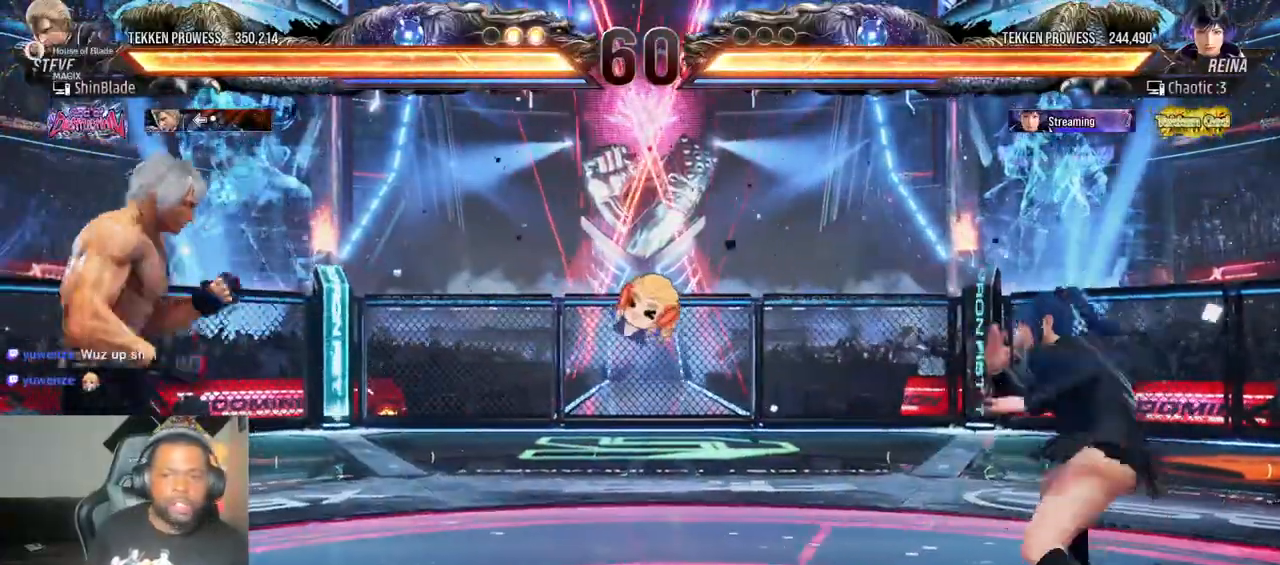
{"dt_ms": 500, "buttons": [], "left_stick": "center", "right_stick": "center", "events": []}
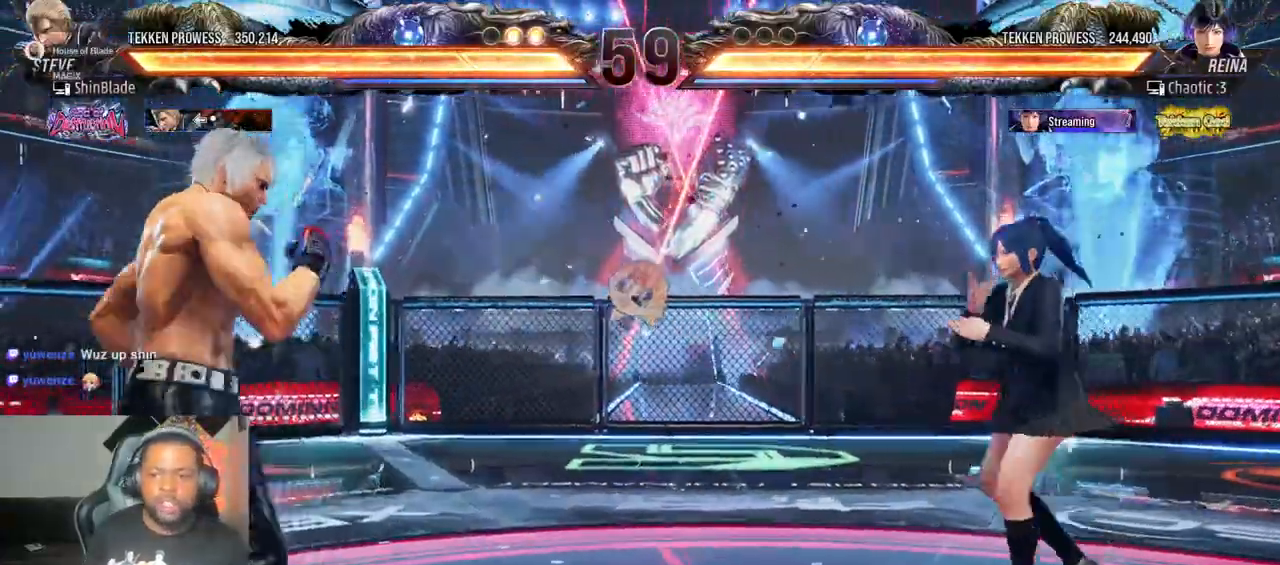
{"dt_ms": 500, "buttons": ["TRIANGLE"], "left_stick": "center", "right_stick": "center", "events": [[500, "TRIANGLE", "down"]]}
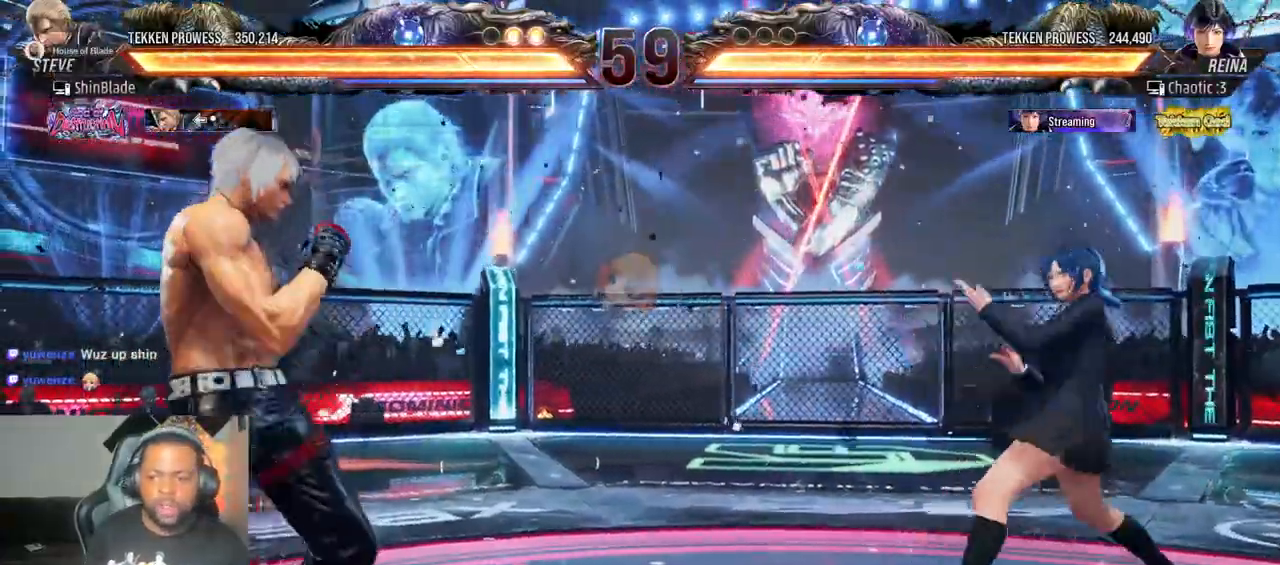
{"dt_ms": 500, "buttons": ["SQUARE"], "left_stick": "center", "right_stick": "center"}
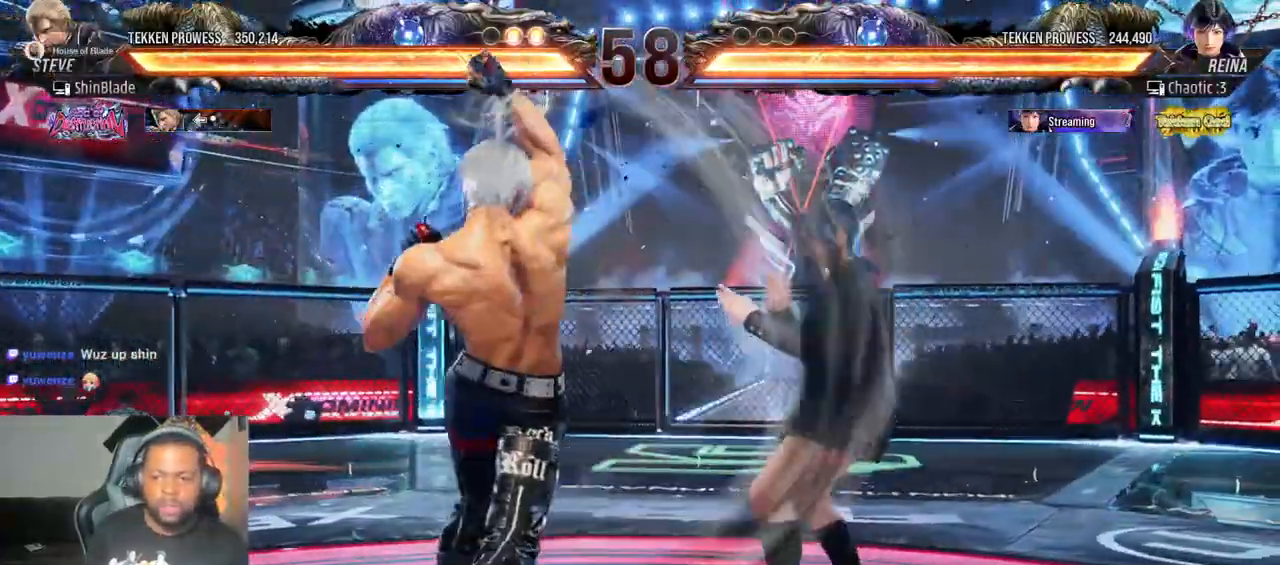
{"dt_ms": 500, "buttons": ["DPAD_LEFT"], "left_stick": "center", "right_stick": "center"}
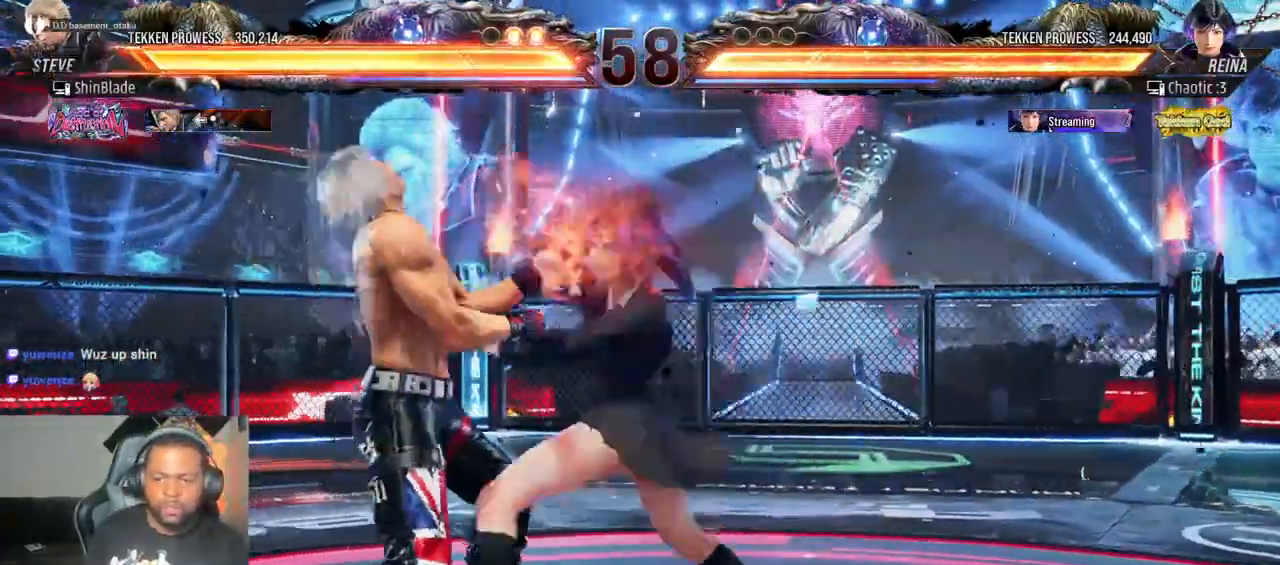
{"dt_ms": 500, "buttons": ["DPAD_LEFT"], "left_stick": "center", "right_stick": "center", "events": [[333, "DPAD_LEFT", "up"], [400, "DPAD_LEFT", "down"]]}
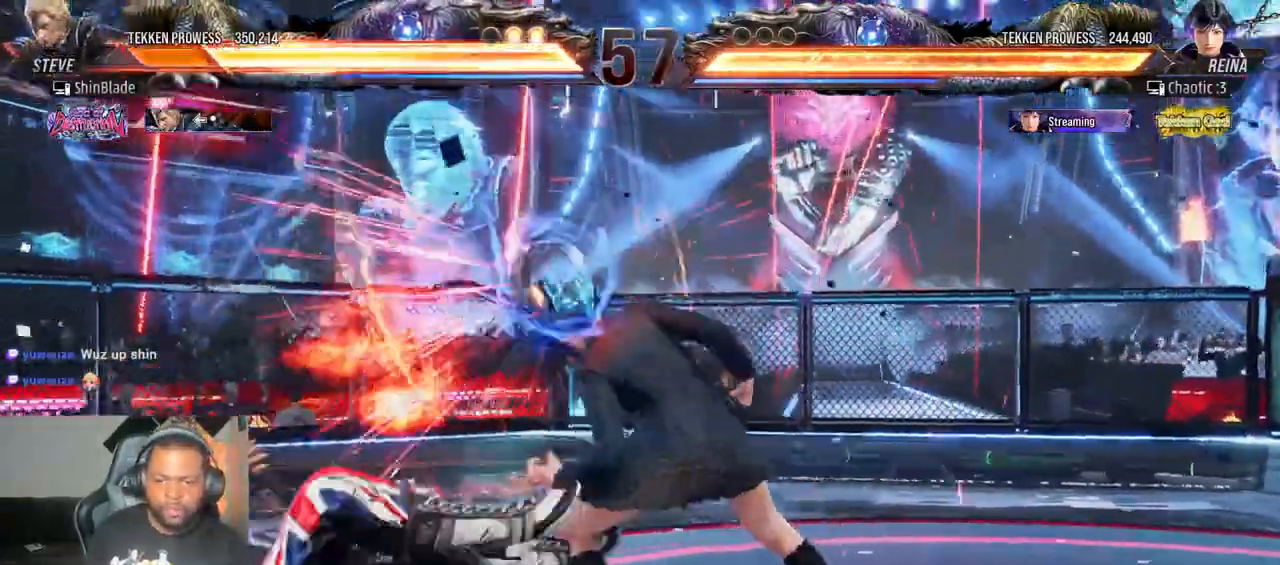
{"dt_ms": 1000, "buttons": ["DPAD_LEFT"], "left_stick": "center", "right_stick": "center"}
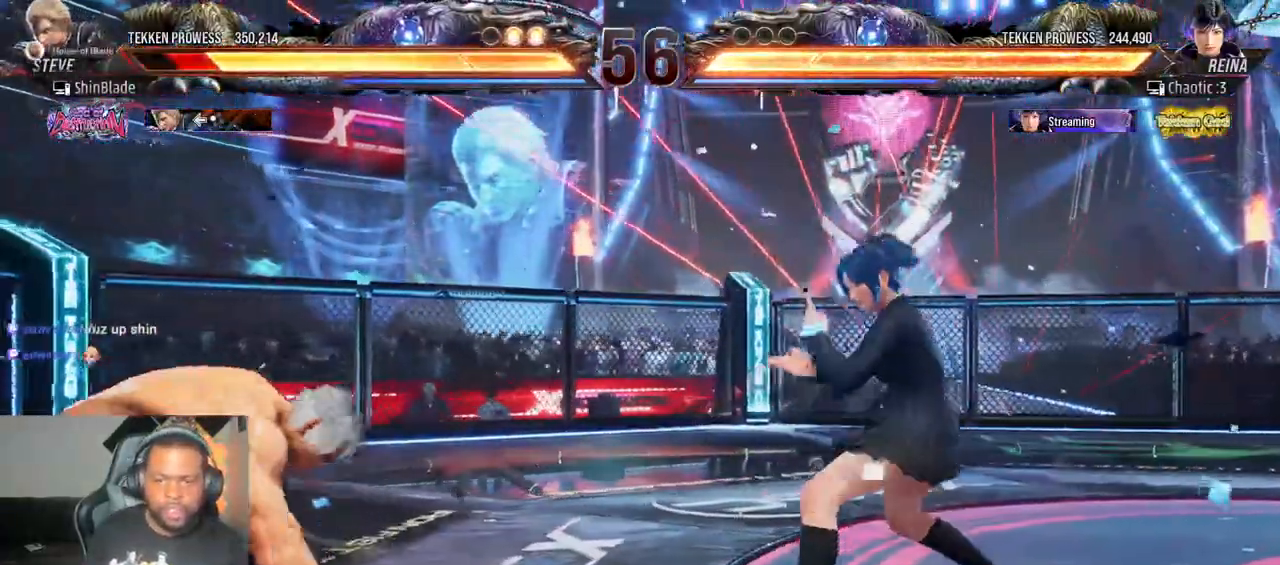
{"dt_ms": 1000, "buttons": ["DPAD_DOWN", "DPAD_LEFT"], "left_stick": "center", "right_stick": "center"}